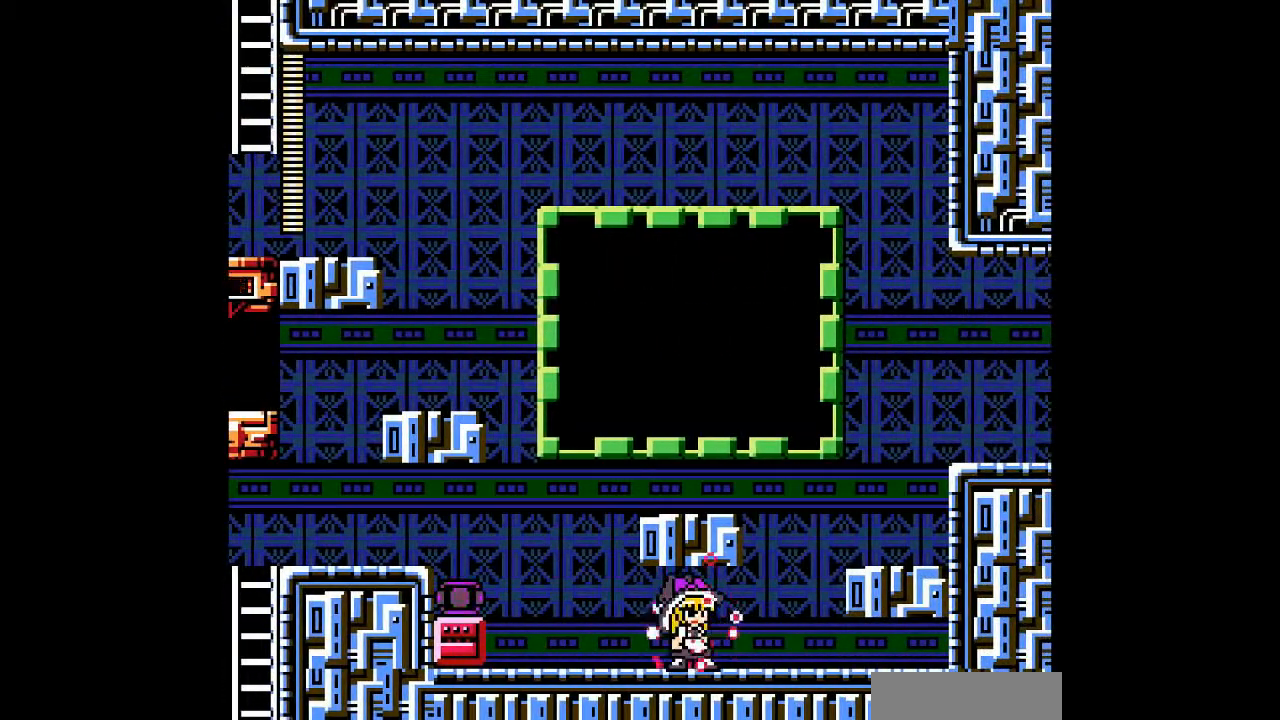
Gameplay with a controller; each line is a JSON object with the inputs held at the frame after it. "events" lists button and stick changes between this image and that frame as [ms after this image, input, new state], when the widget could be followed in between. Not read: B DPAD_RIGHT L3 R3 other_buttons.
{"buttons": [], "events": [[200, "DPAD_UP", "down"], [333, "DPAD_UP", "up"]]}
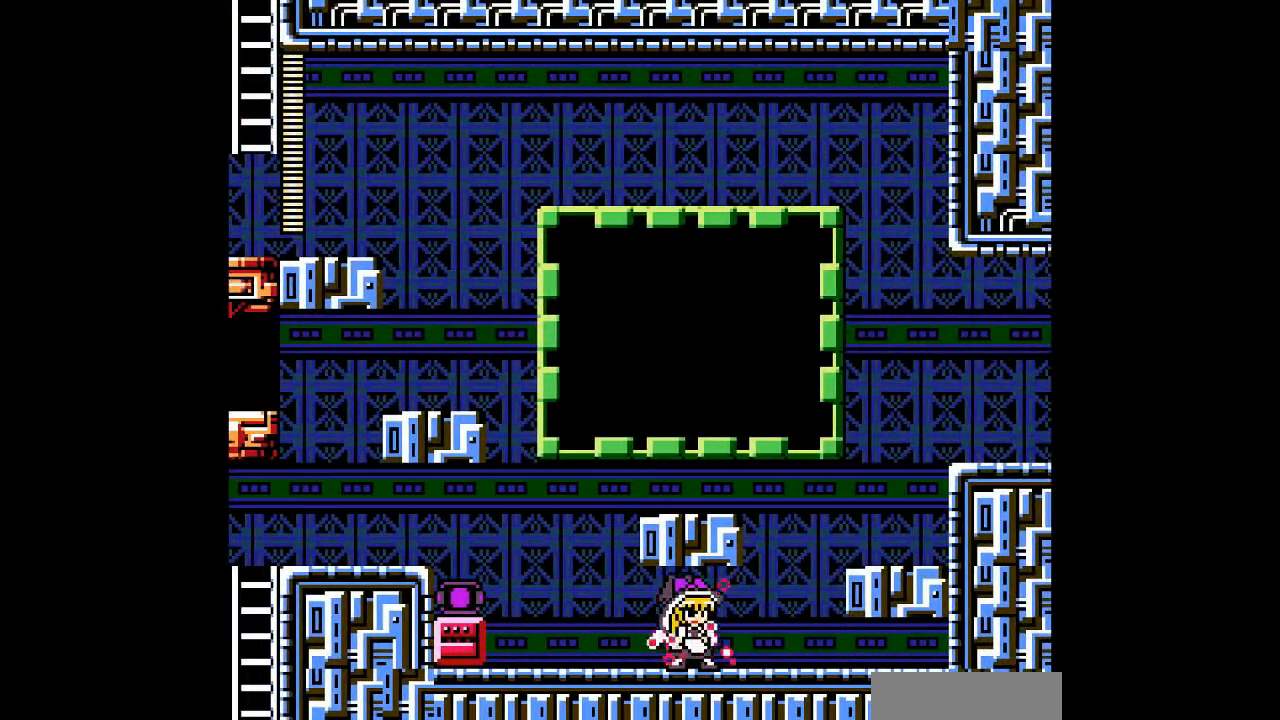
{"buttons": ["DPAD_LEFT"], "events": [[167, "DPAD_LEFT", "down"]]}
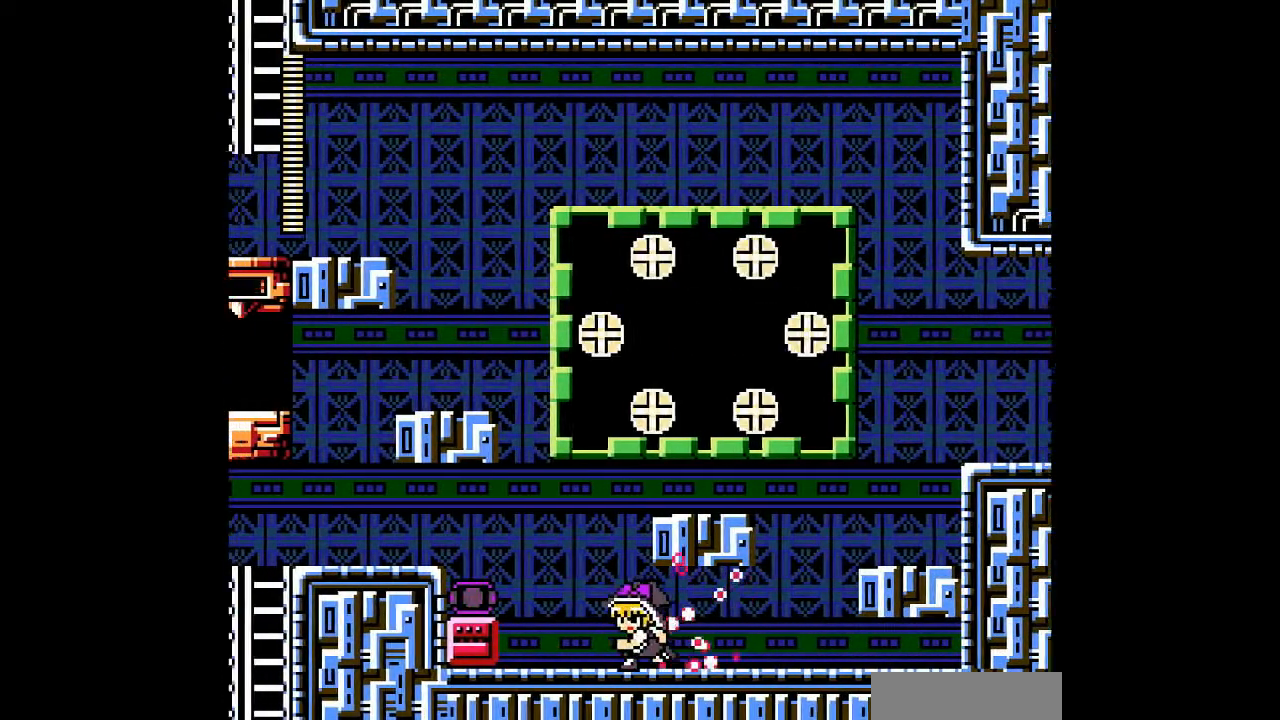
{"buttons": ["DPAD_LEFT"], "events": []}
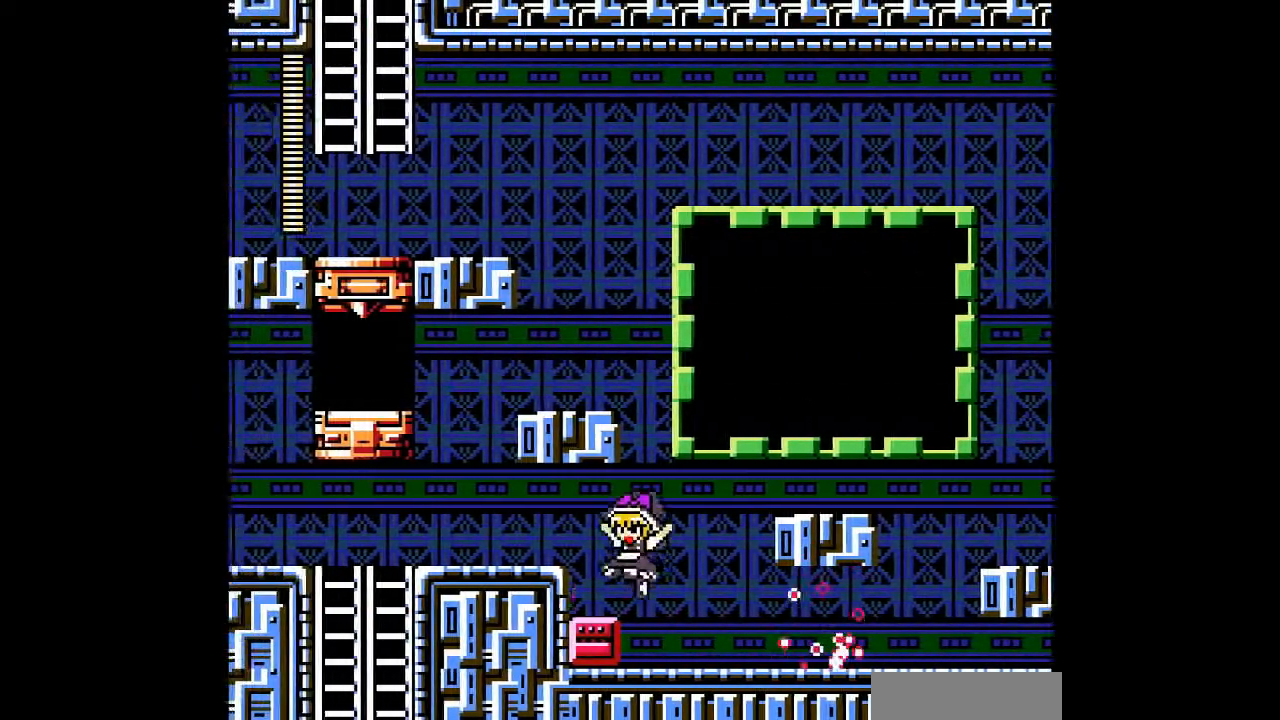
{"buttons": ["DPAD_LEFT"], "events": []}
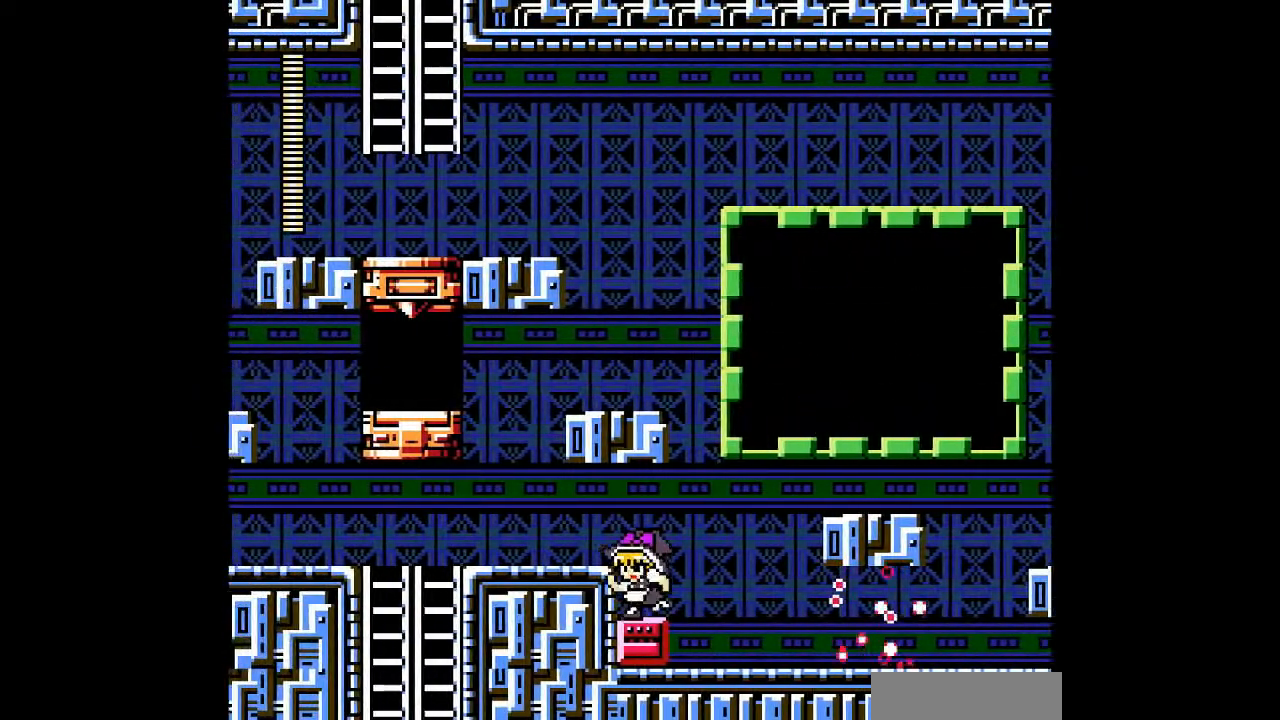
{"buttons": ["DPAD_LEFT"], "events": []}
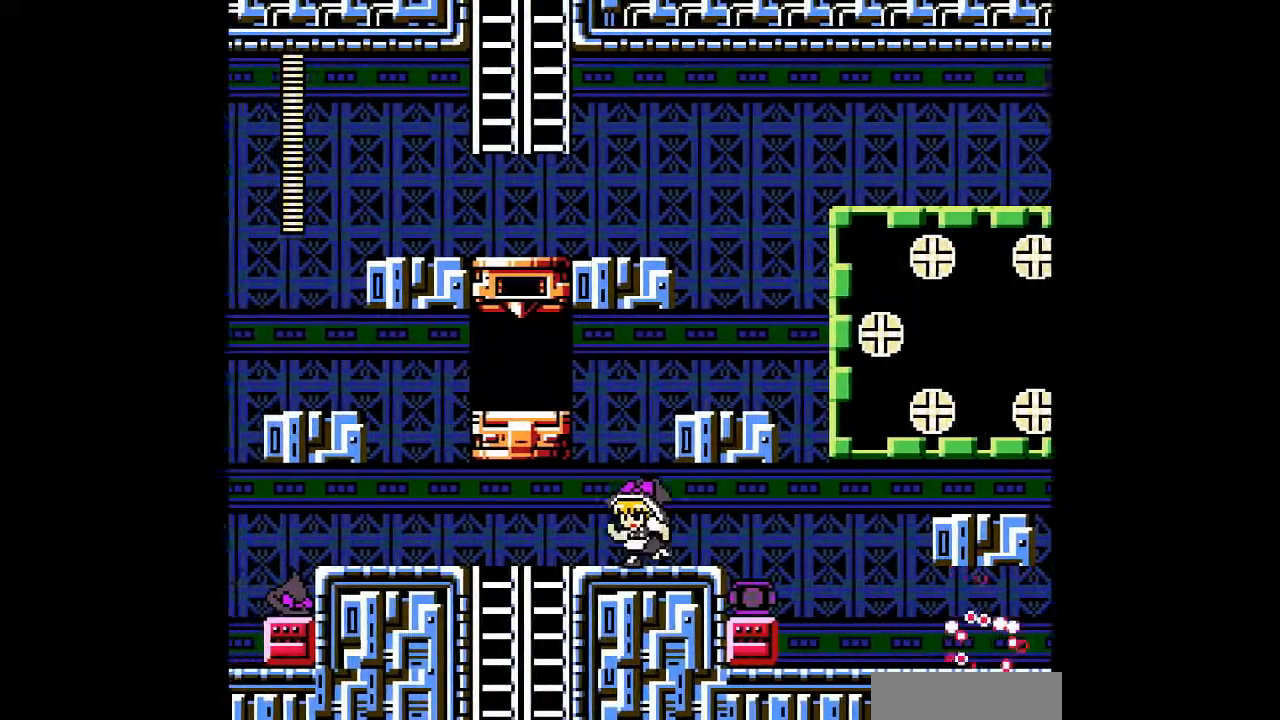
{"buttons": ["DPAD_LEFT"], "events": []}
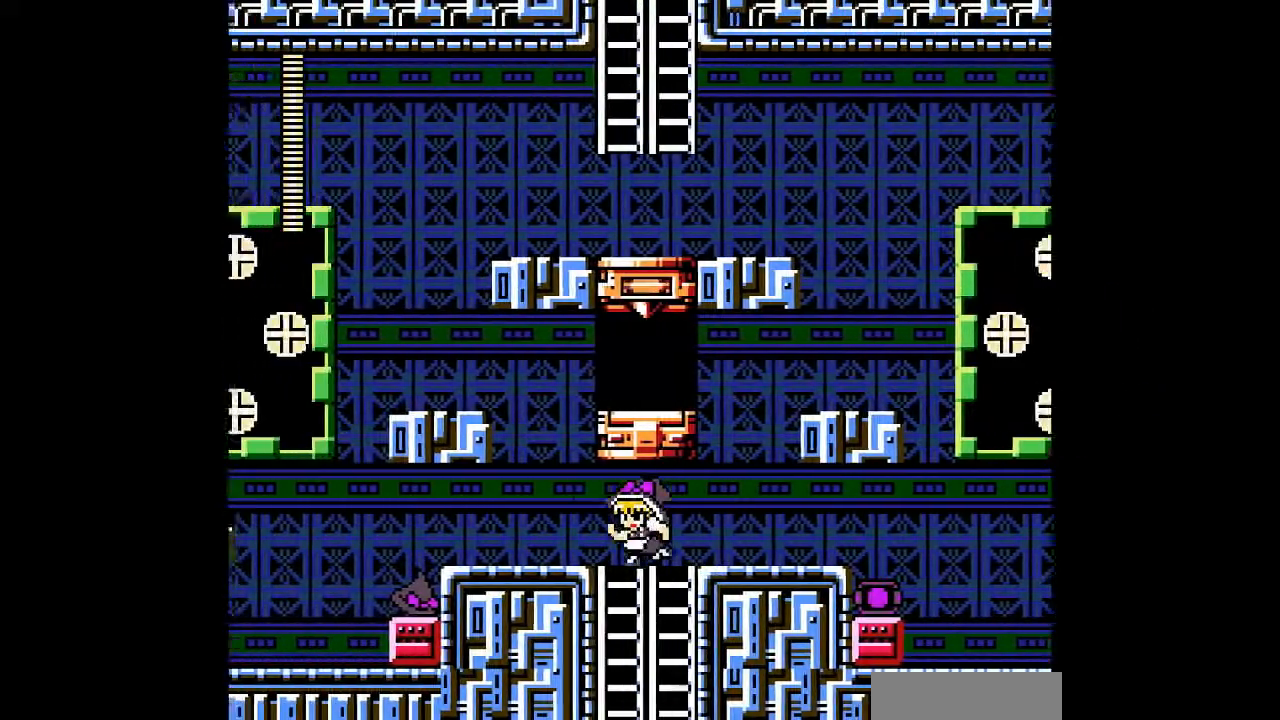
{"buttons": ["DPAD_LEFT"], "events": []}
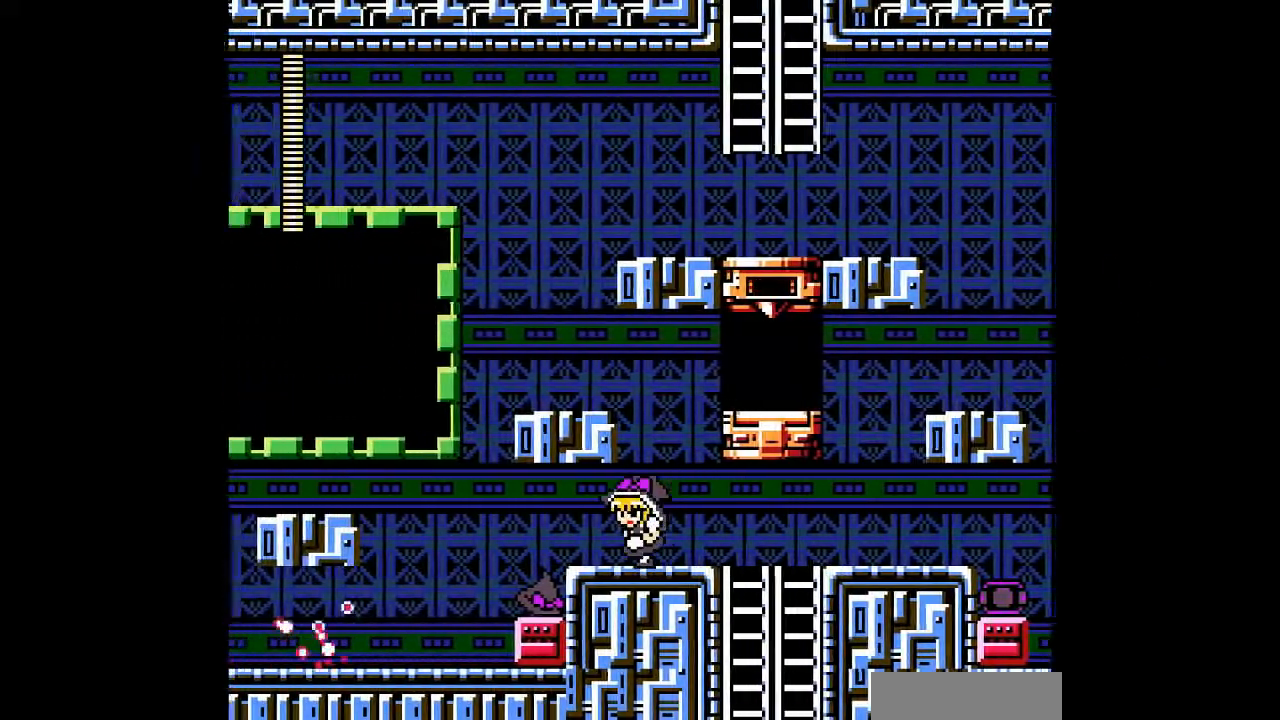
{"buttons": ["DPAD_LEFT"], "events": []}